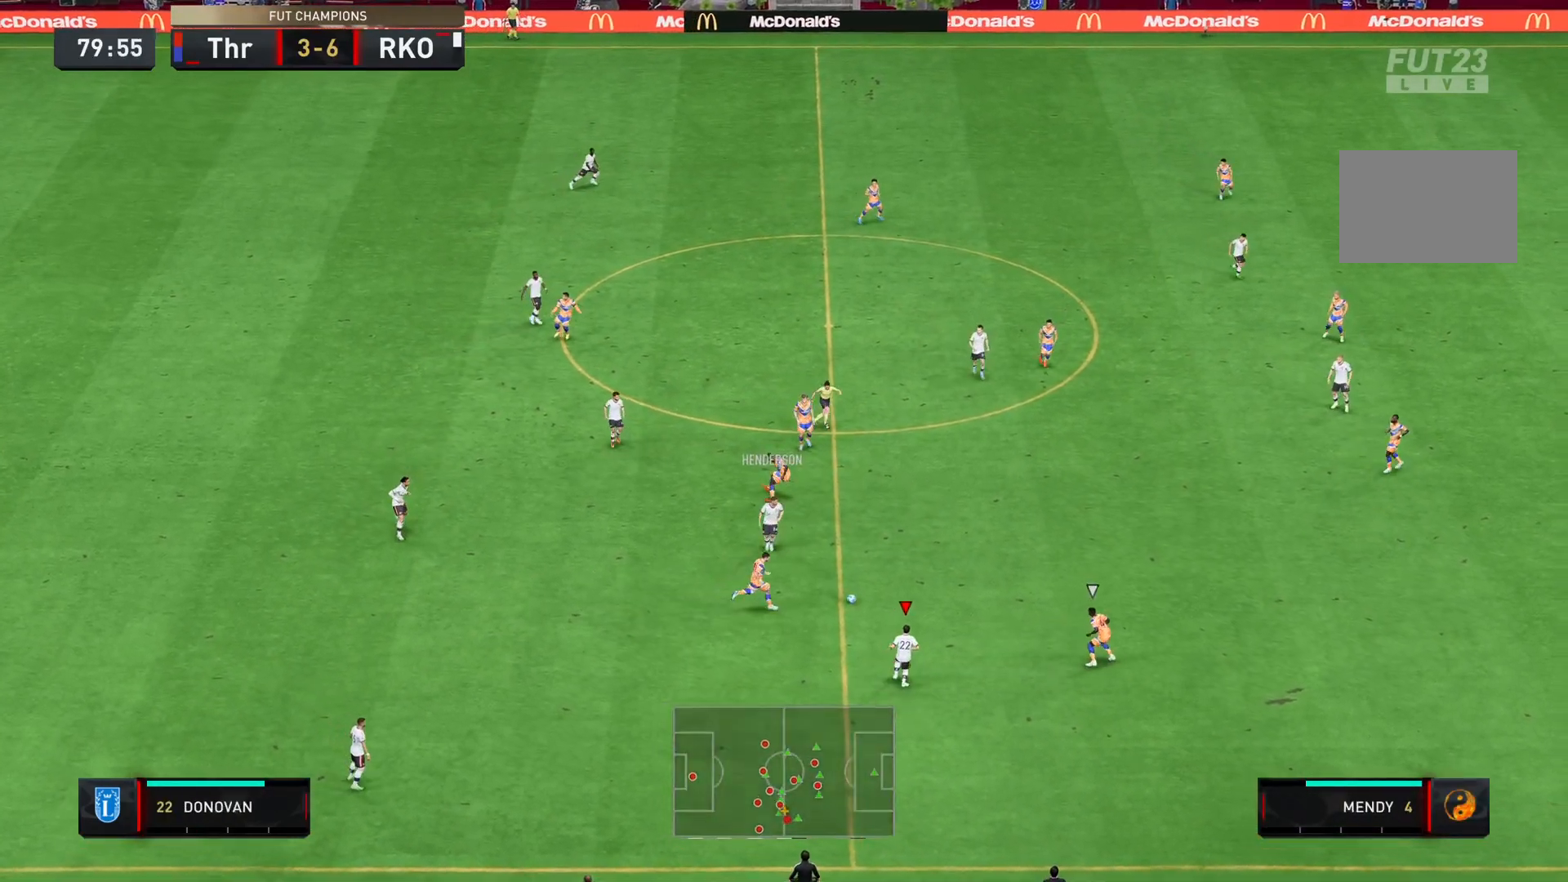
Gameplay with a controller (PlayStation layout); each line is a JSON object with the inputs held at the frame after it. "events" lists button and stick changes between this image and that frame as [ms after this image, input, new state], when the widget could be followed in between. Not read: L3 R1 R3.
{"buttons": [], "left_stick": "up-right", "right_stick": "center", "events": [[16, "left_stick", "up-right"], [150, "CROSS", "down"], [283, "CROSS", "up"]]}
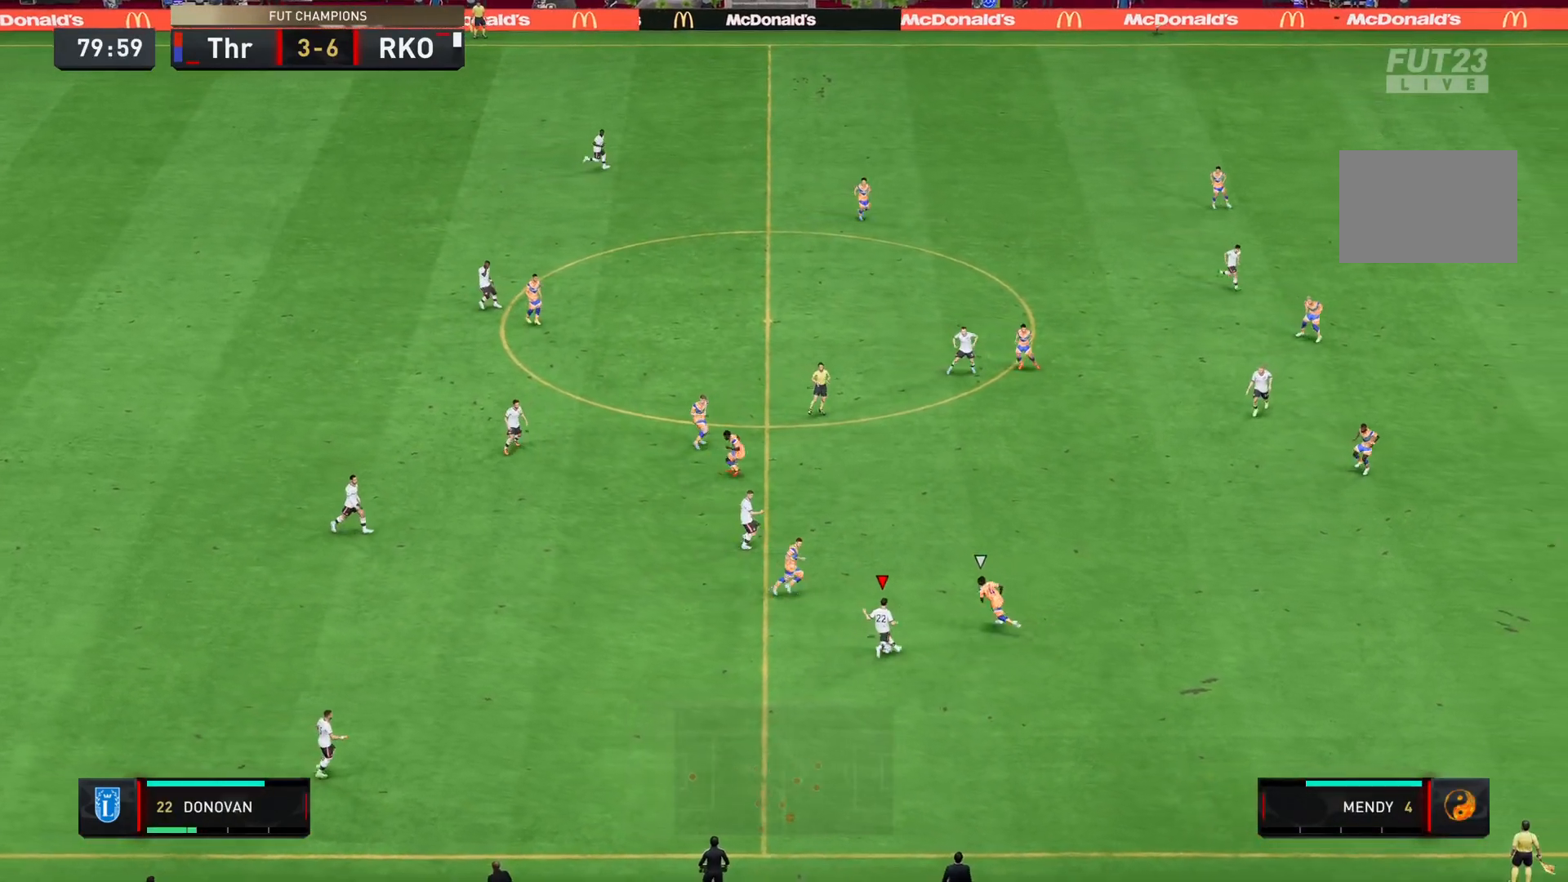
{"buttons": [], "left_stick": "up-right", "right_stick": "center", "events": []}
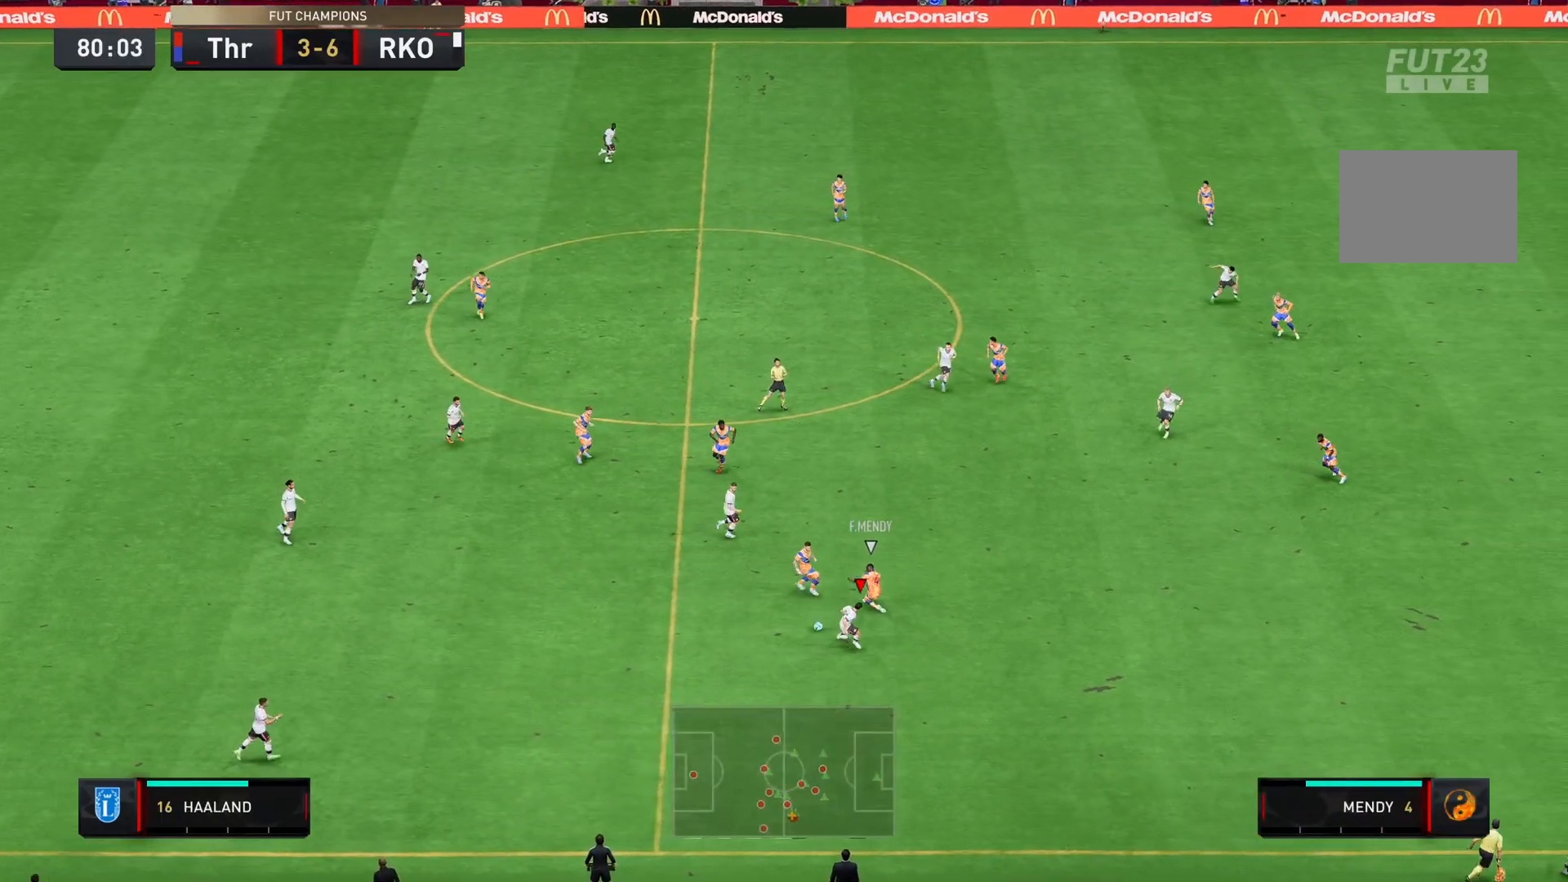
{"buttons": ["R2"], "left_stick": "left", "right_stick": "center", "events": [[150, "R2", "down"], [200, "L1", "down"], [300, "L1", "up"], [300, "left_stick", "left"], [367, "R2", "up"], [417, "R2", "down"]]}
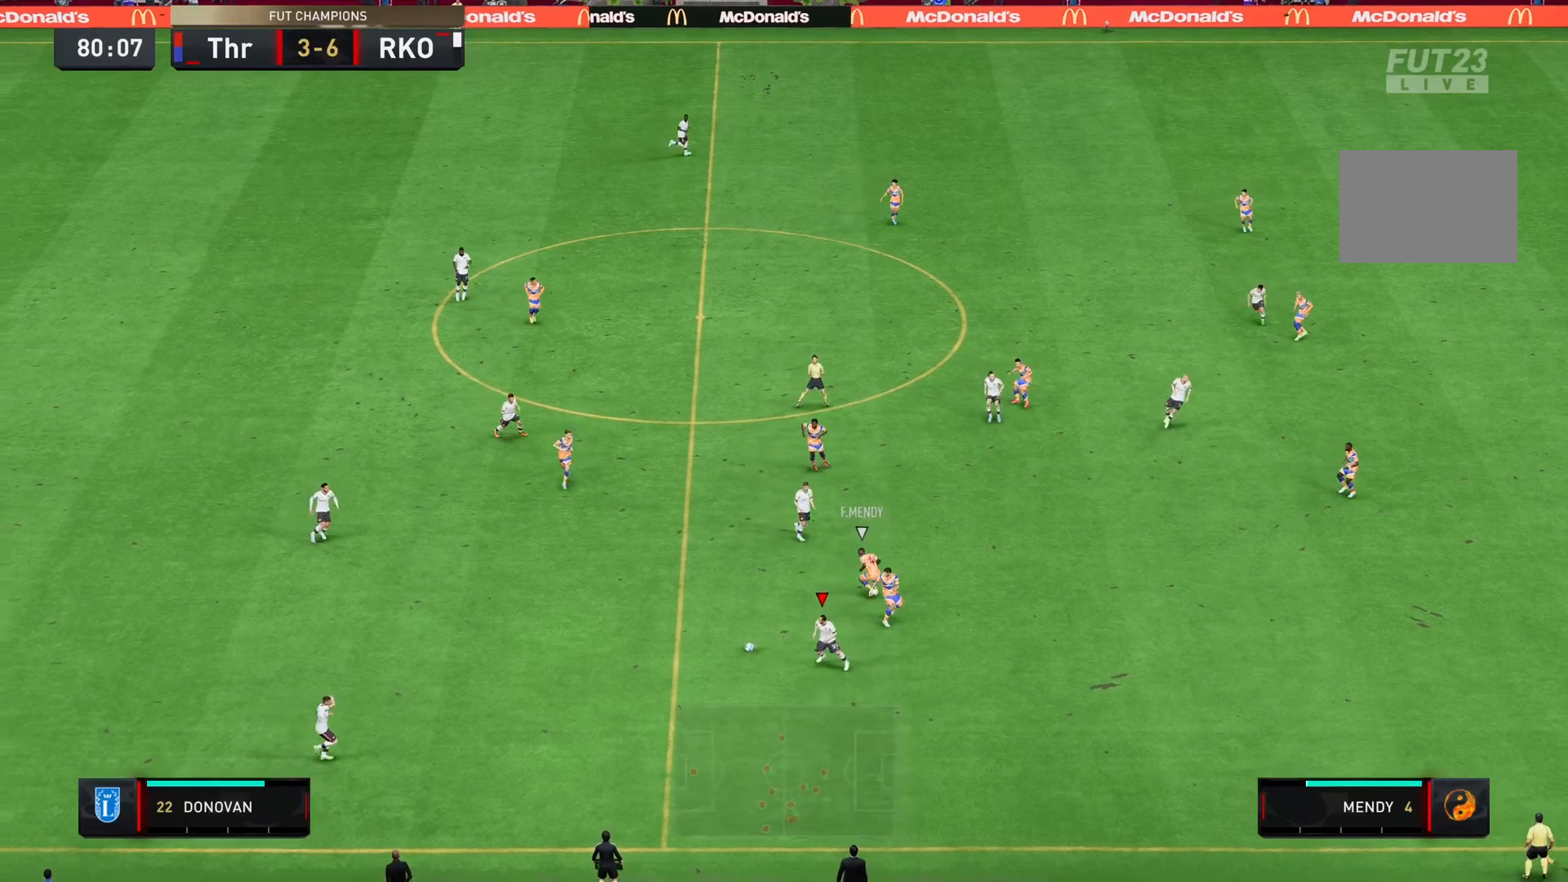
{"buttons": [], "left_stick": "up", "right_stick": "center", "events": [[200, "left_stick", "up-left"], [234, "CROSS", "down"], [234, "R2", "up"], [334, "CROSS", "up"], [367, "left_stick", "up"]]}
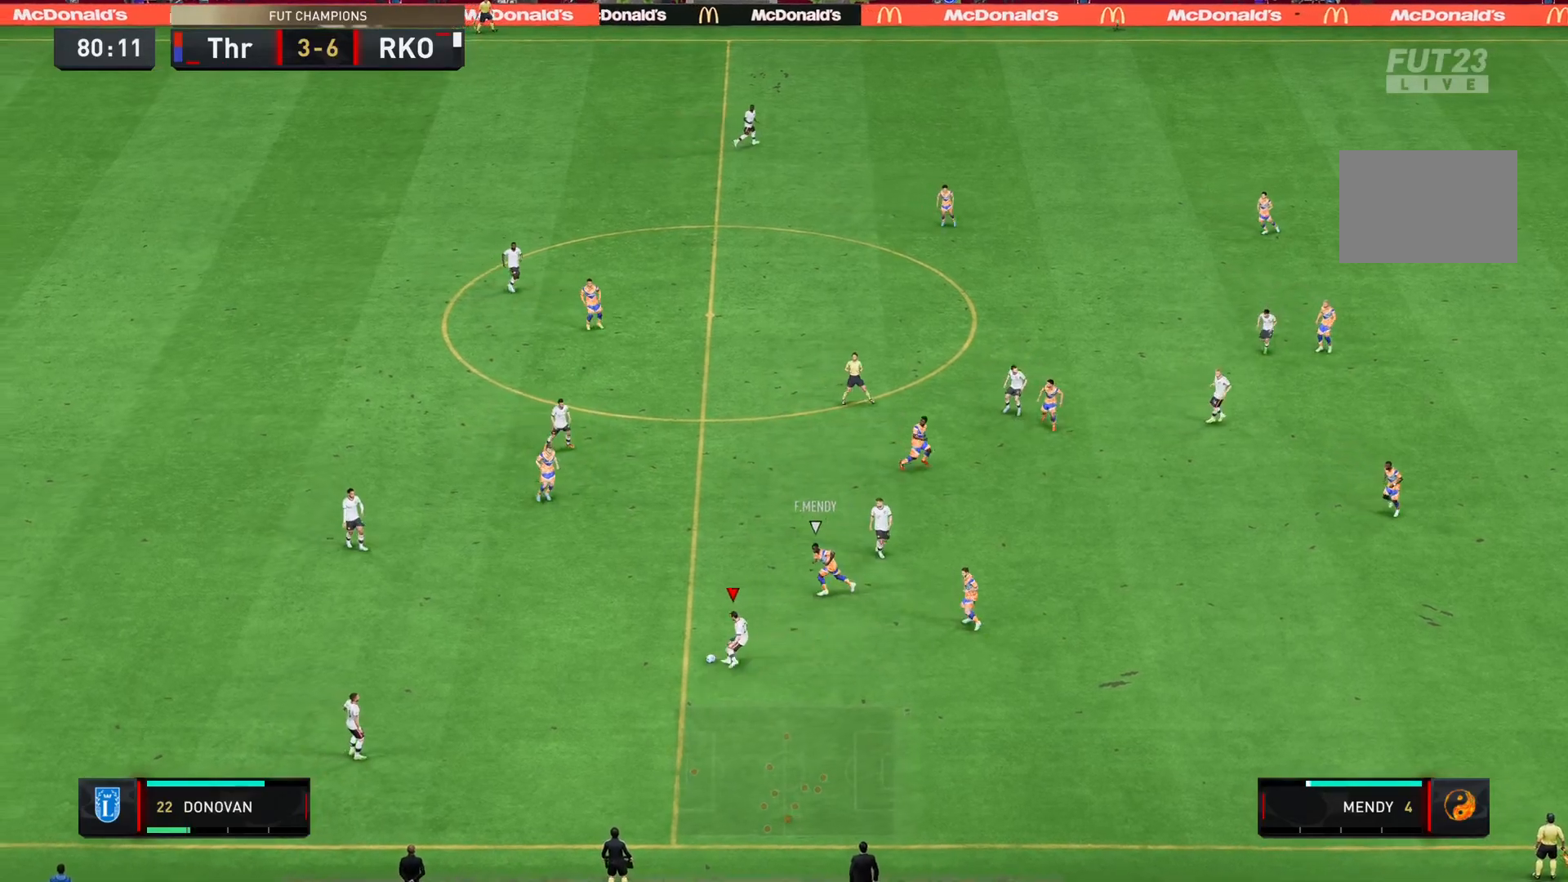
{"buttons": ["R2"], "left_stick": "up-right", "right_stick": "center", "events": [[350, "left_stick", "center"], [450, "R2", "down"], [467, "left_stick", "up-right"]]}
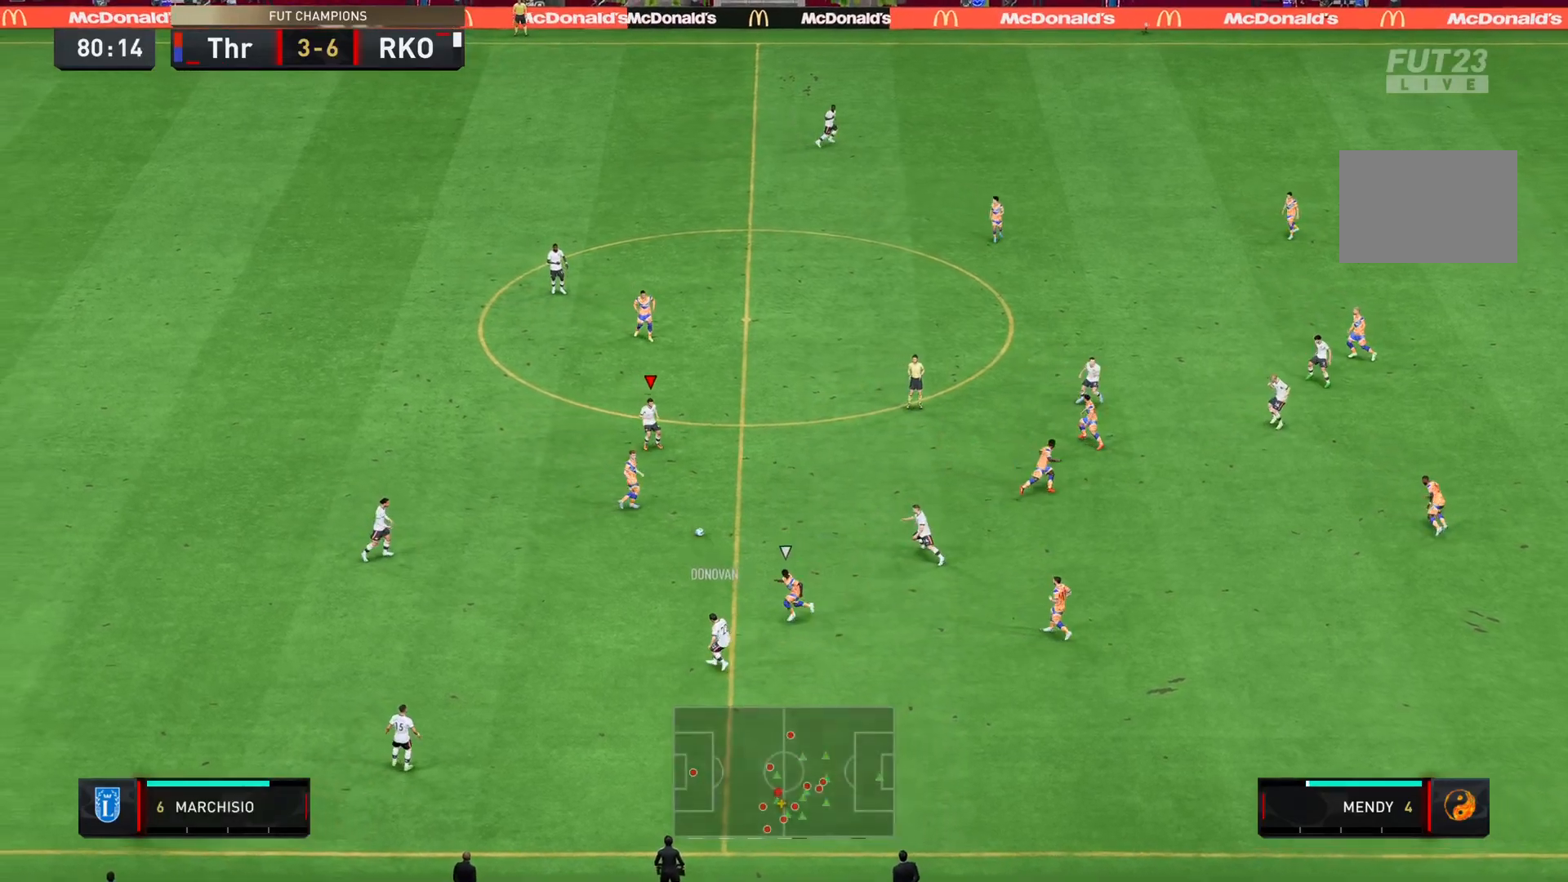
{"buttons": [], "left_stick": "right", "right_stick": "center", "events": [[117, "left_stick", "down-right"], [200, "R2", "up"], [417, "left_stick", "right"]]}
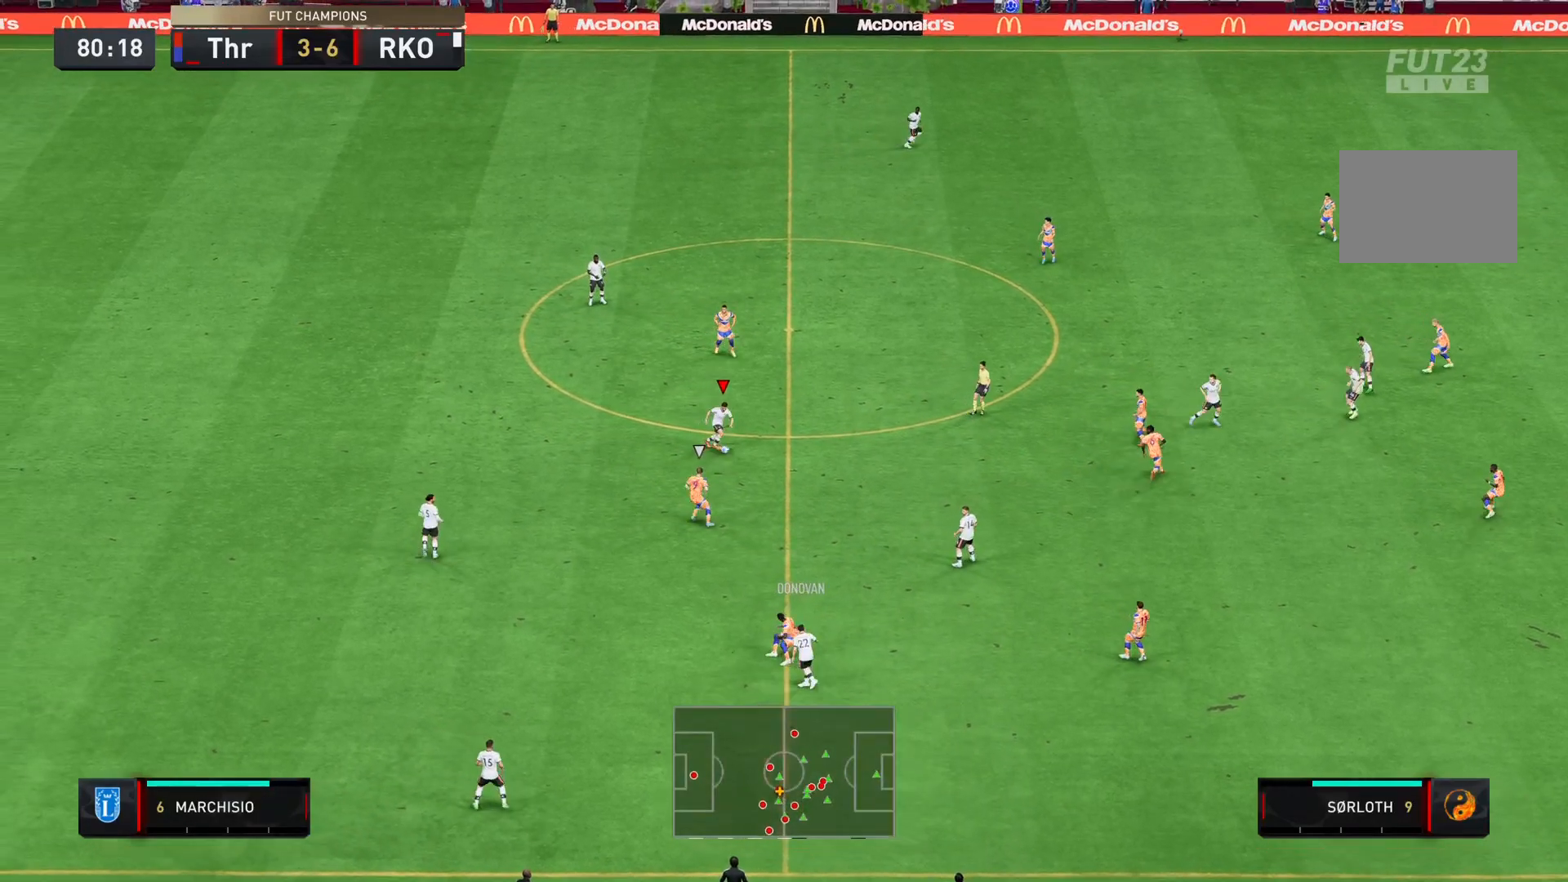
{"buttons": [], "left_stick": "down-right", "right_stick": "center", "events": [[16, "left_stick", "up-right"], [117, "CROSS", "down"], [183, "CROSS", "up"], [283, "left_stick", "down-right"]]}
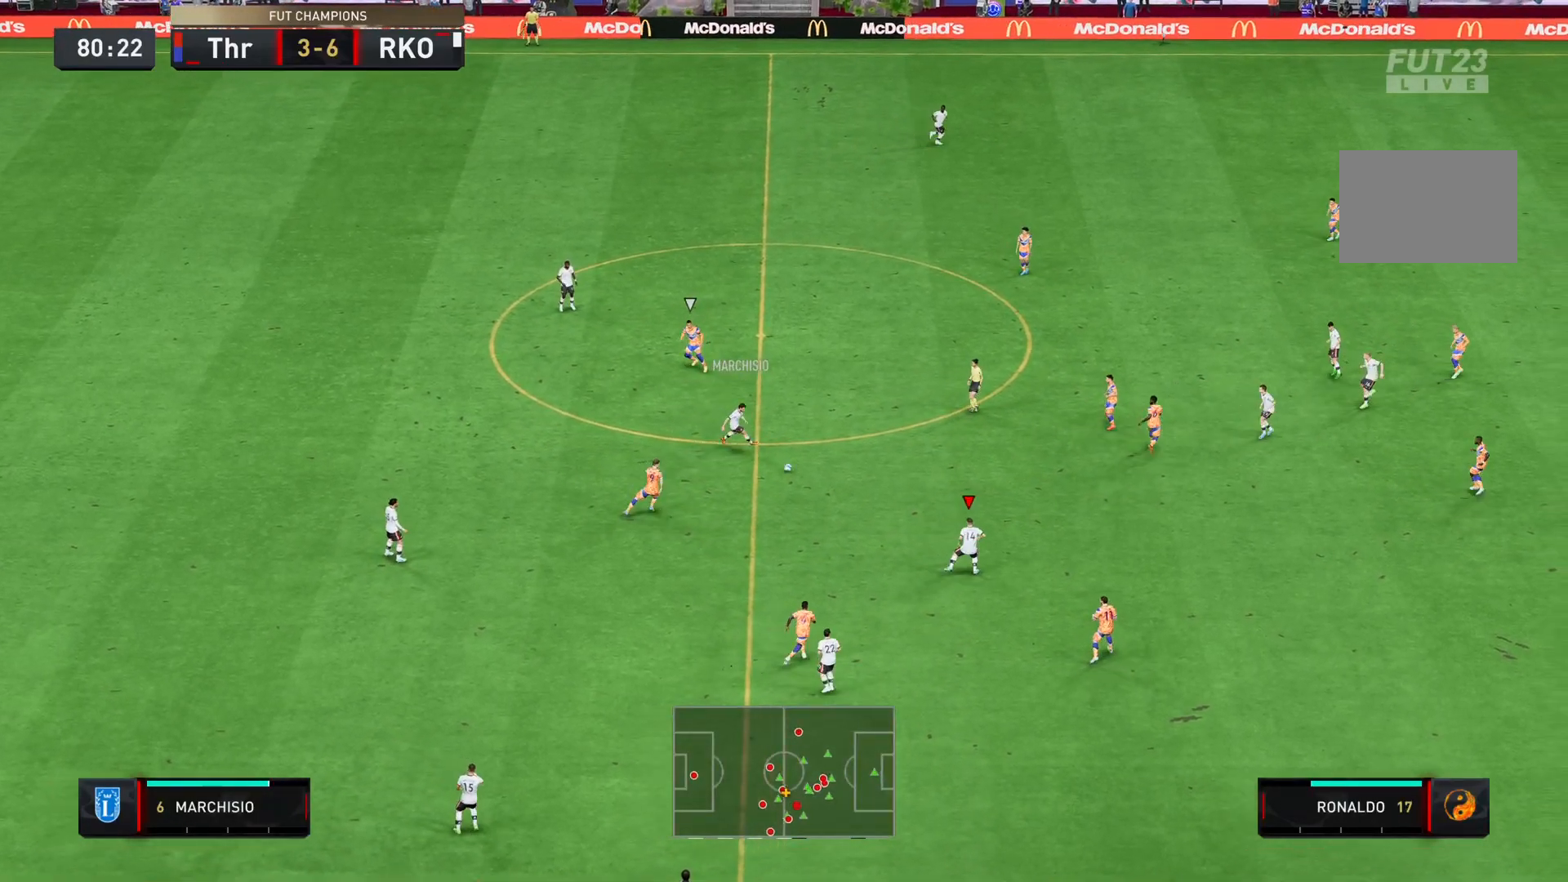
{"buttons": [], "left_stick": "up-left", "right_stick": "center", "events": [[200, "left_stick", "right"], [301, "CROSS", "down"], [334, "left_stick", "up"], [401, "CROSS", "up"], [401, "left_stick", "up-left"]]}
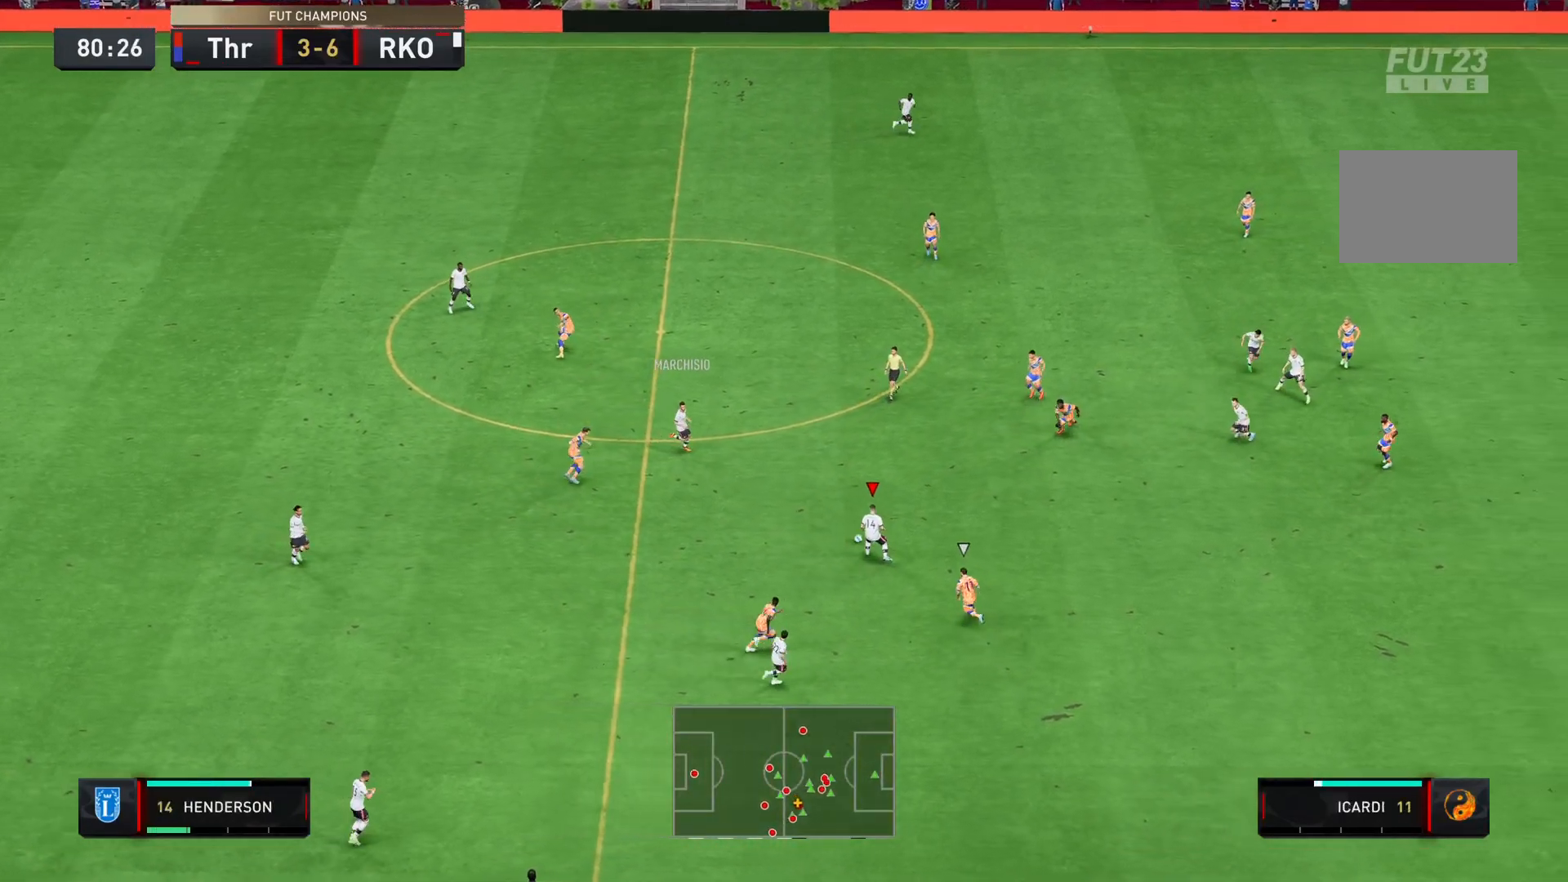
{"buttons": [], "left_stick": "up-right", "right_stick": "center", "events": [[233, "left_stick", "up"], [333, "left_stick", "up-right"]]}
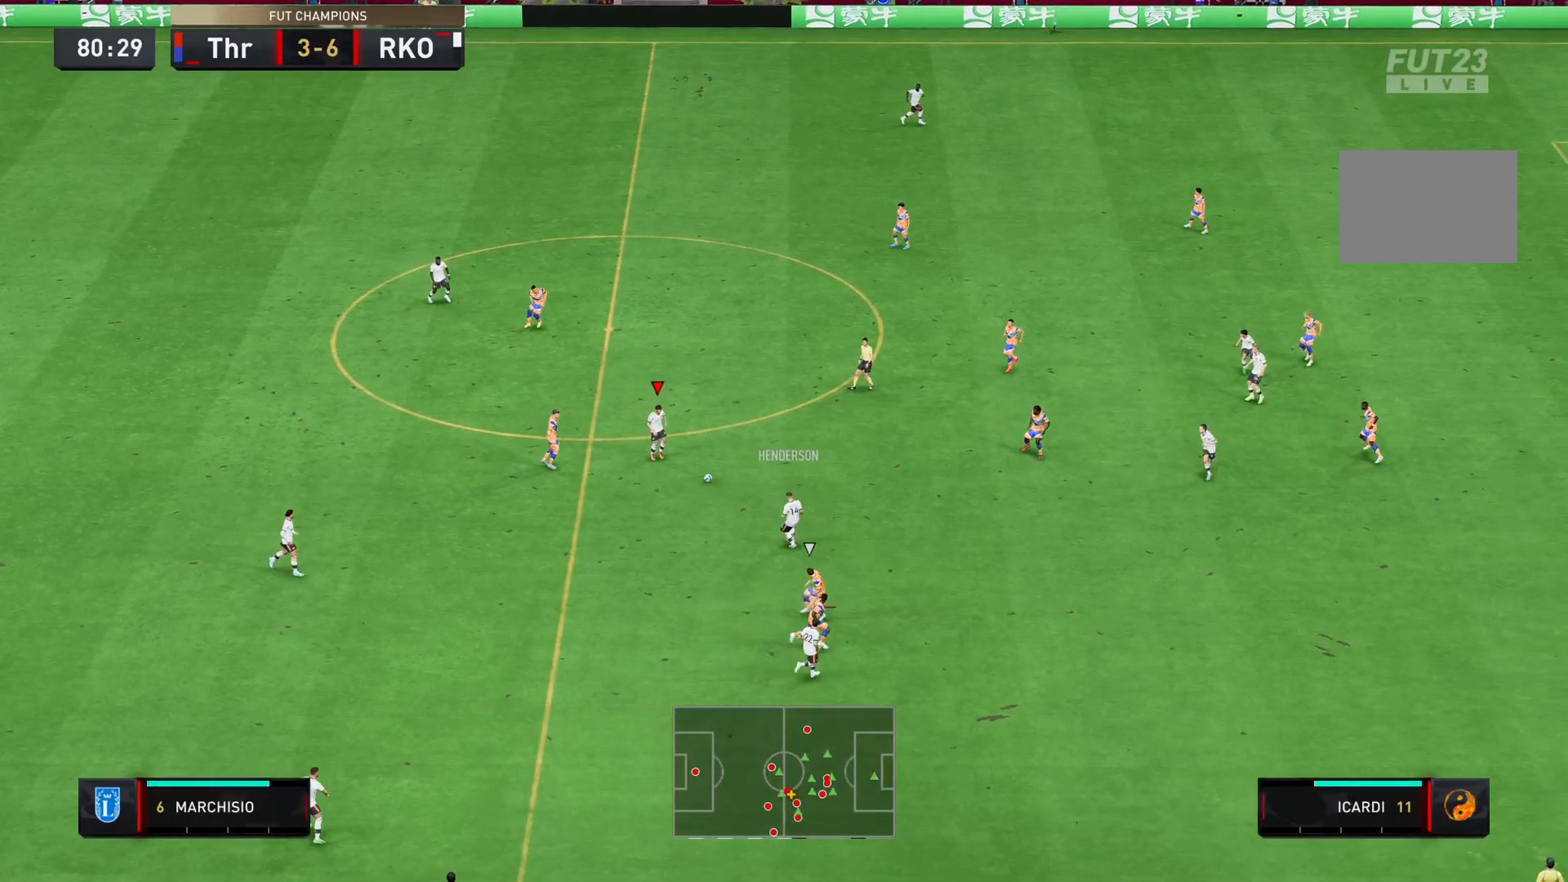
{"buttons": [], "left_stick": "up-right", "right_stick": "center", "events": []}
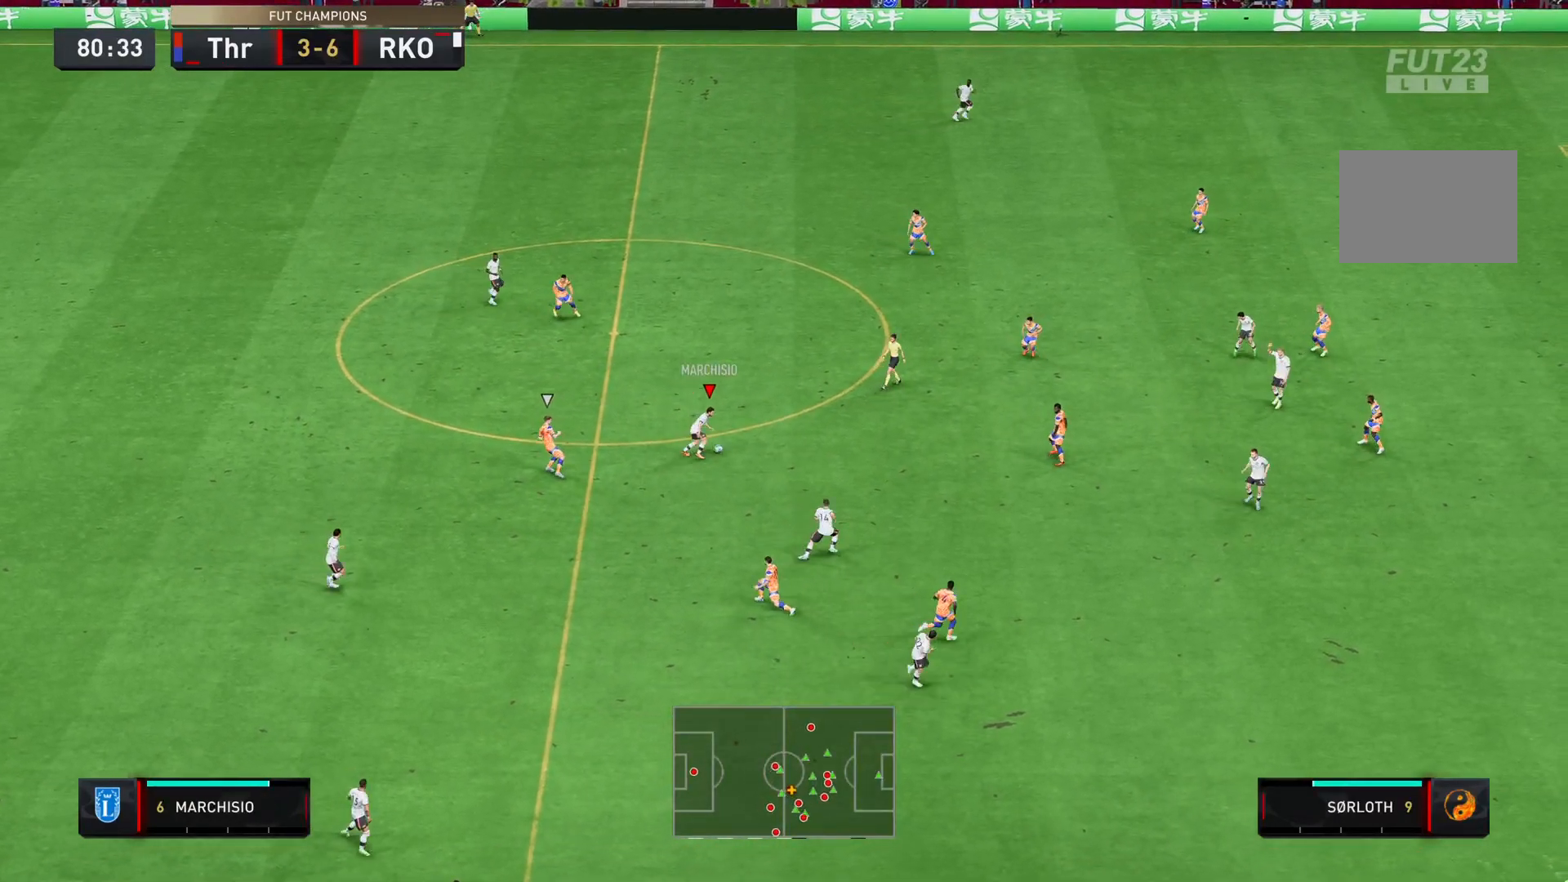
{"buttons": ["CROSS"], "left_stick": "down-right", "right_stick": "center", "events": [[484, "CROSS", "down"], [484, "left_stick", "down-right"]]}
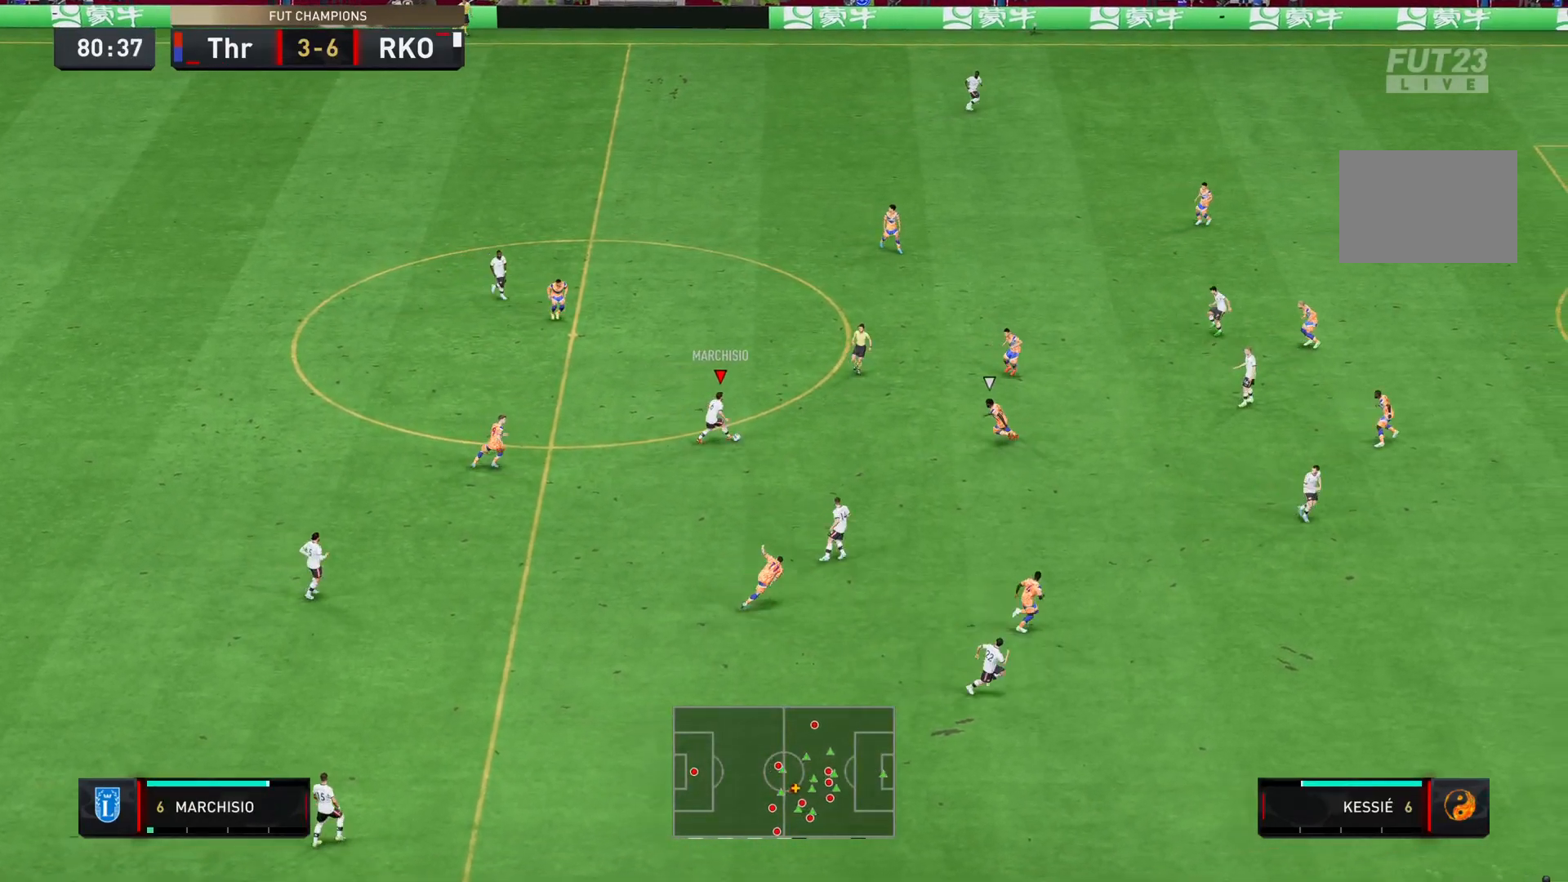
{"buttons": [], "left_stick": "down-right", "right_stick": "center", "events": [[50, "CROSS", "up"]]}
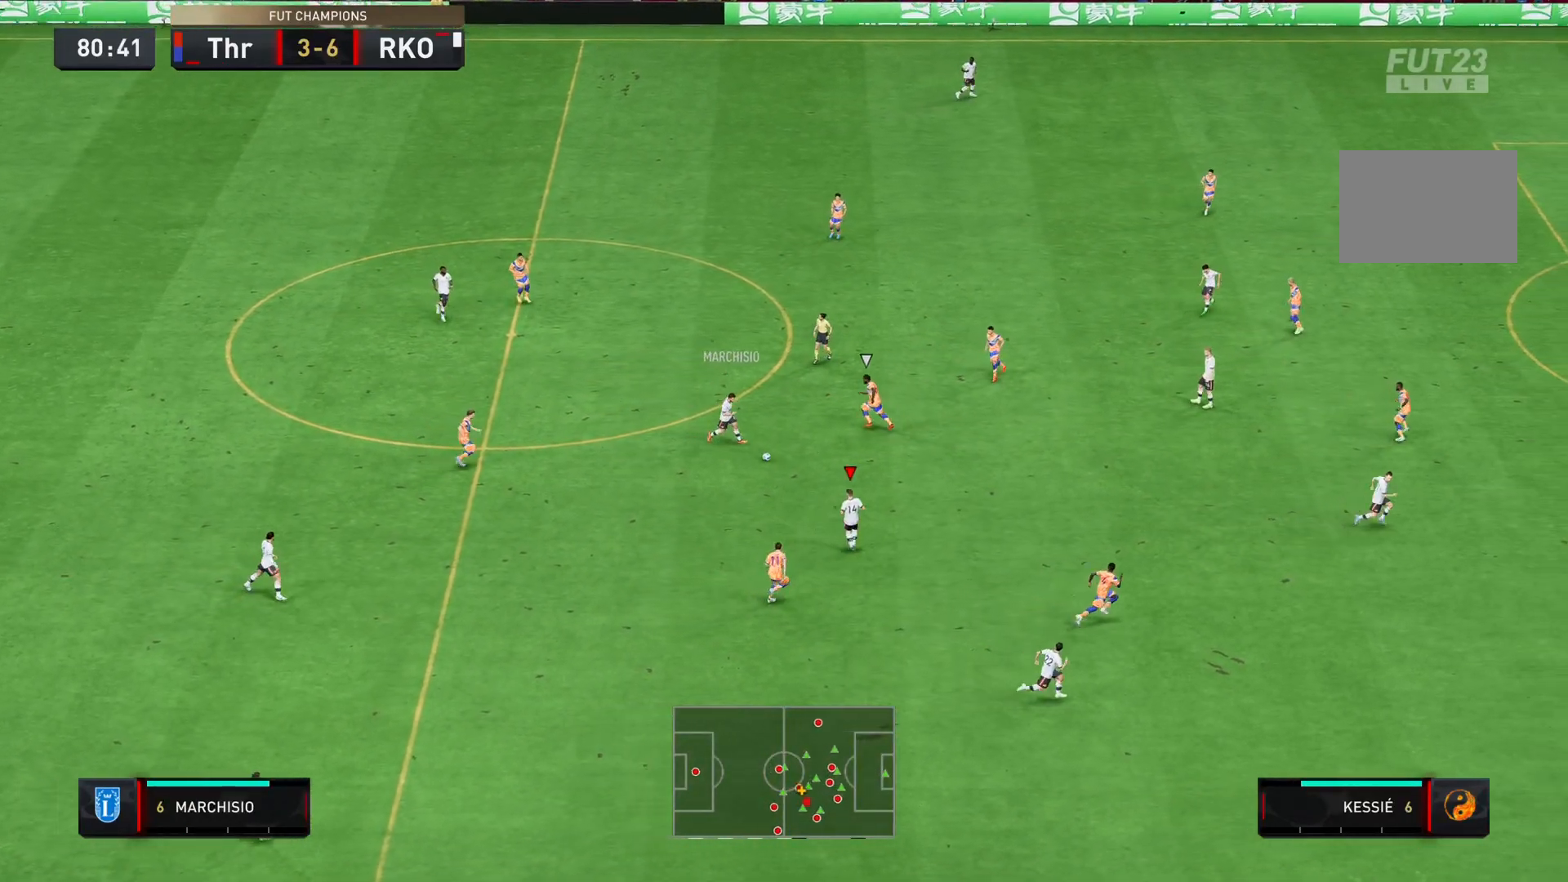
{"buttons": [], "left_stick": "up-right", "right_stick": "center", "events": [[150, "left_stick", "right"], [317, "CROSS", "down"], [317, "left_stick", "up-right"], [383, "CROSS", "up"]]}
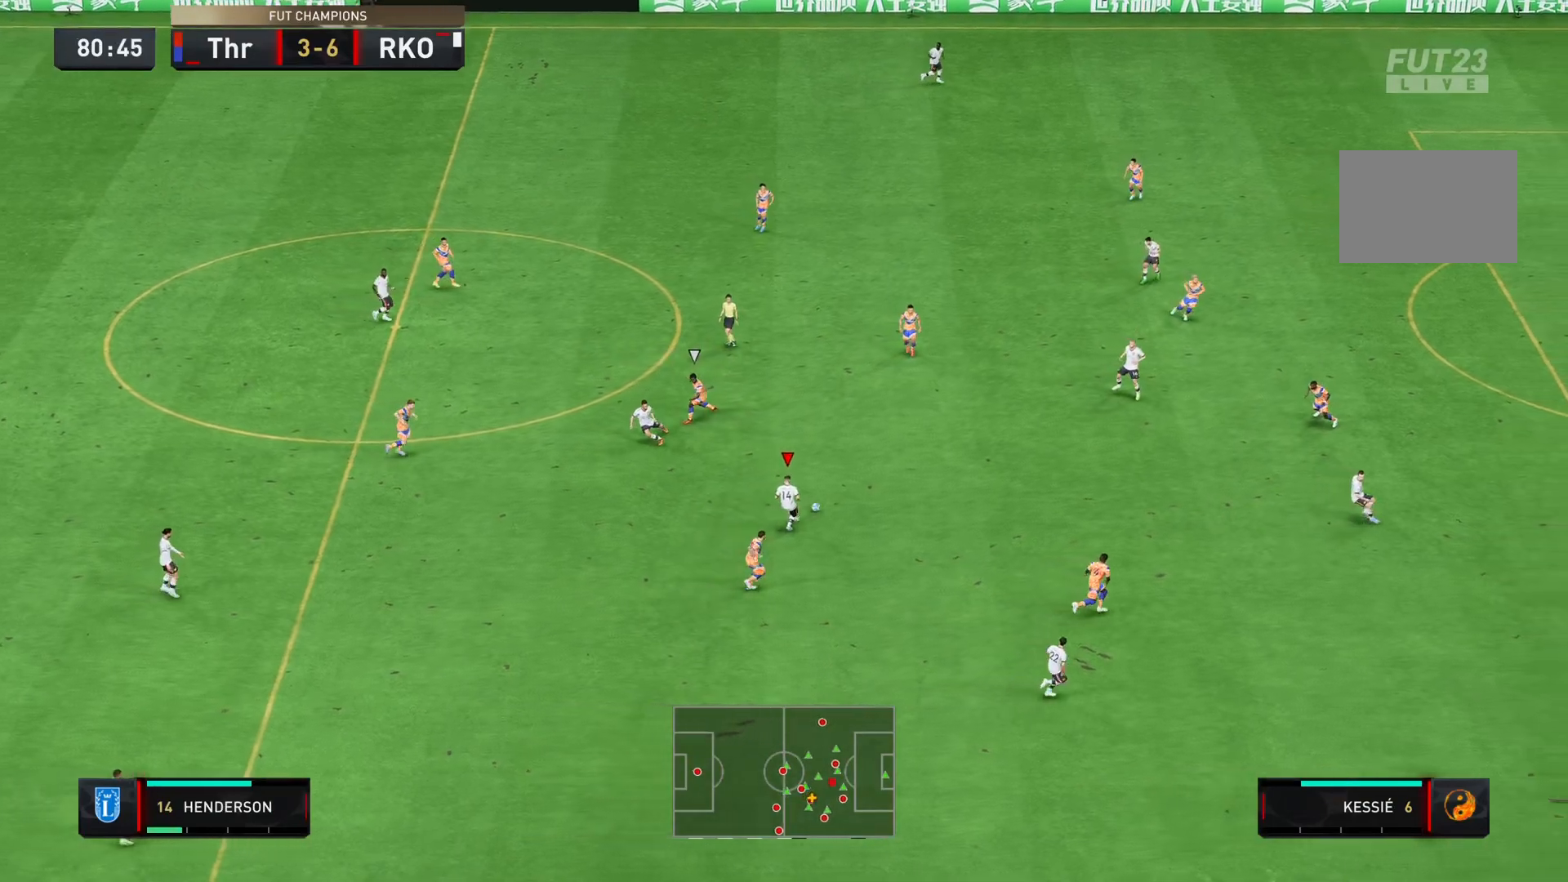
{"buttons": [], "left_stick": "up-left", "right_stick": "center", "events": [[467, "left_stick", "up-left"]]}
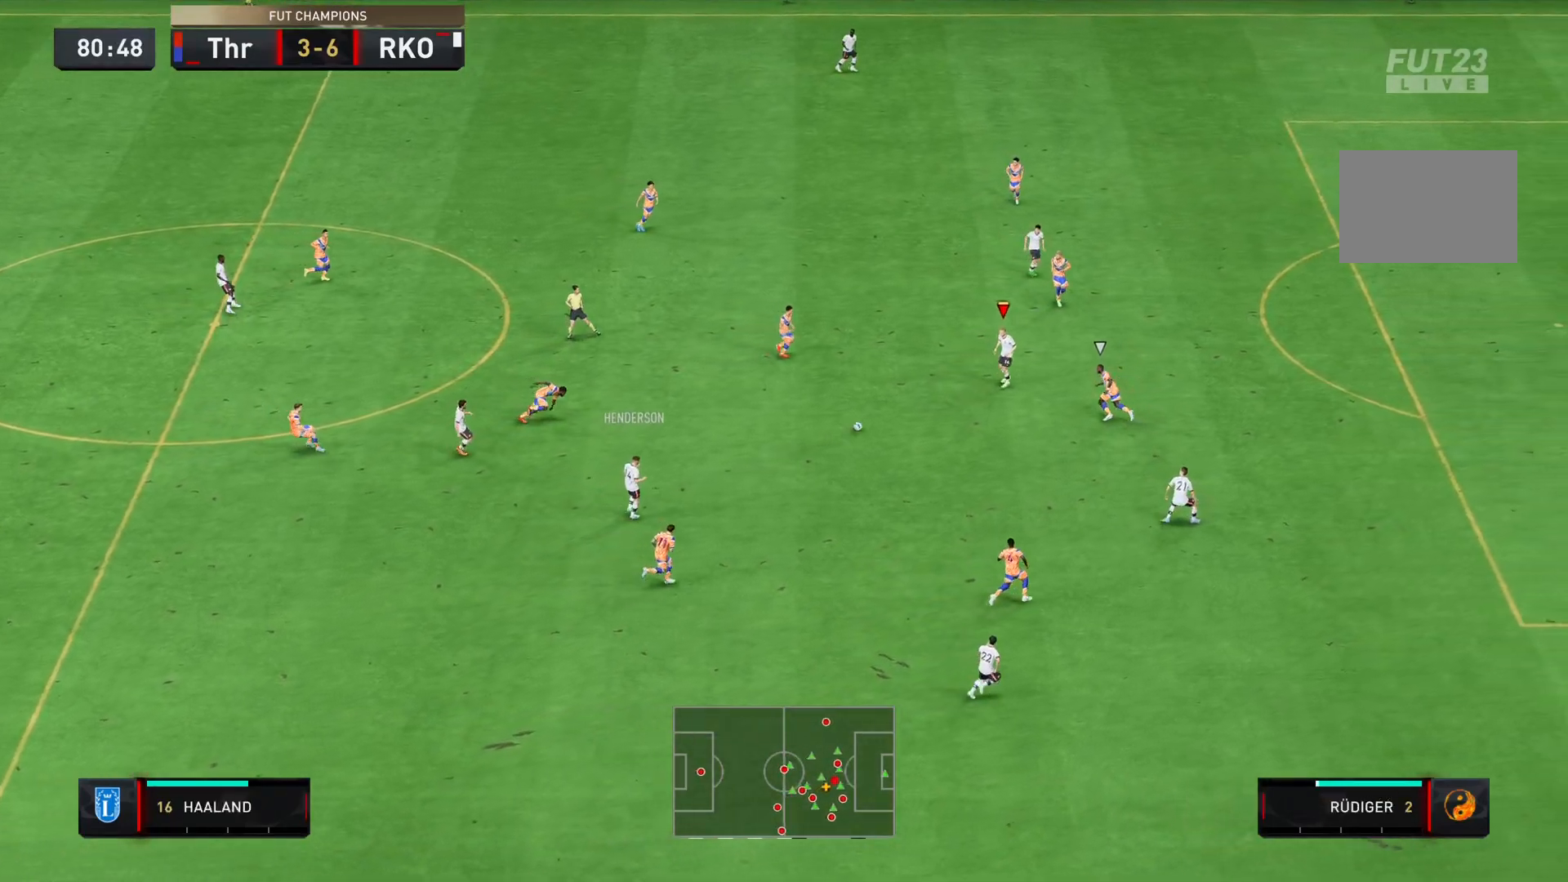
{"buttons": [], "left_stick": "down-left", "right_stick": "center", "events": [[33, "left_stick", "down-left"], [66, "CROSS", "down"], [200, "CROSS", "up"]]}
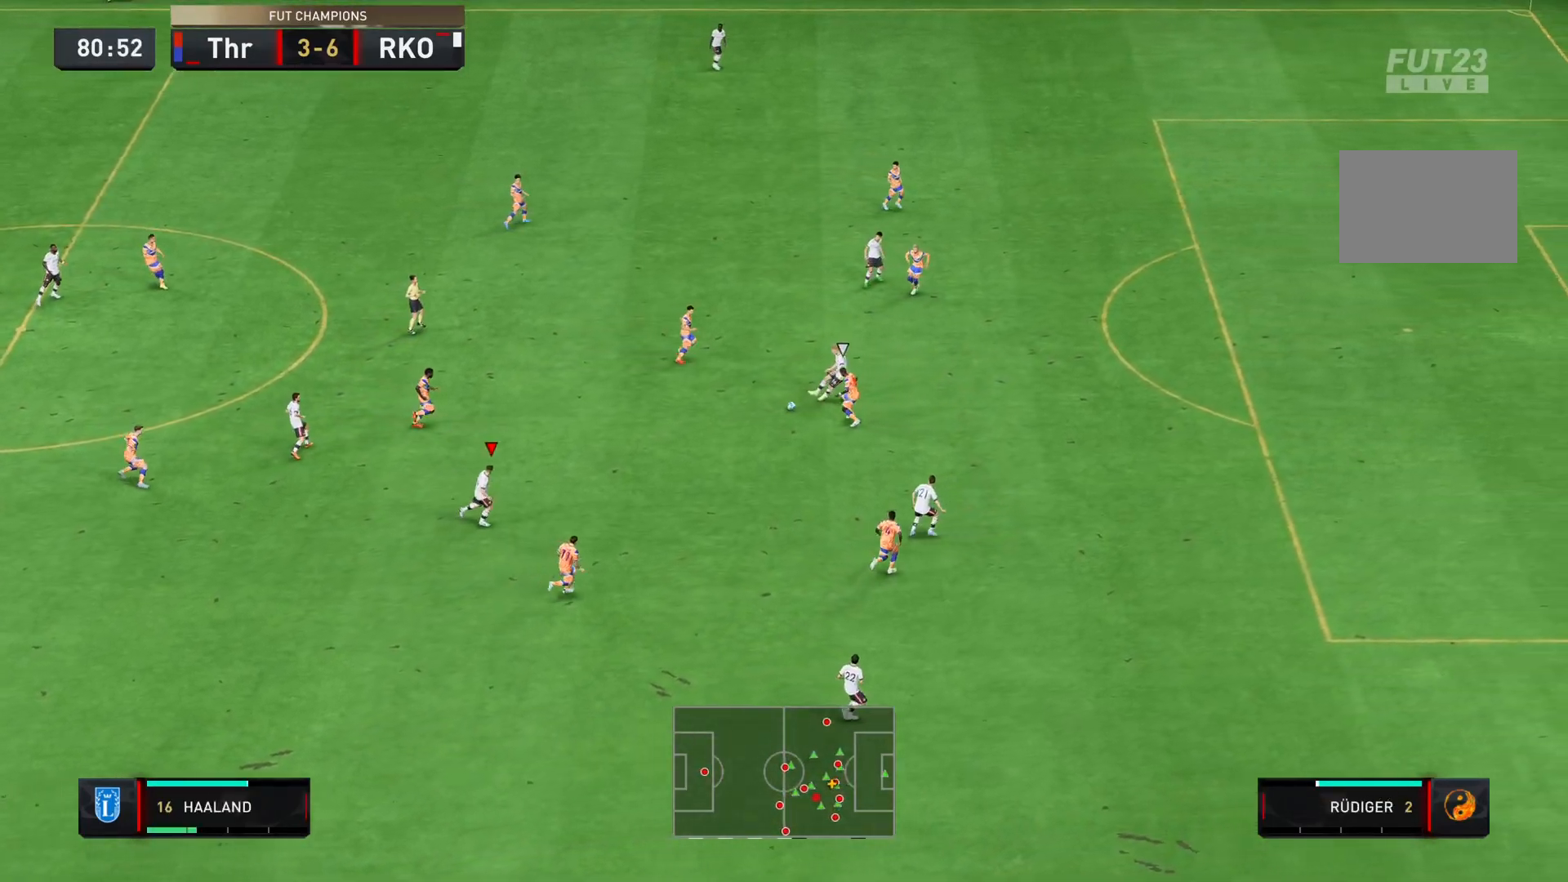
{"buttons": [], "left_stick": "right", "right_stick": "center", "events": [[67, "left_stick", "right"], [167, "L1", "down"], [301, "L1", "up"]]}
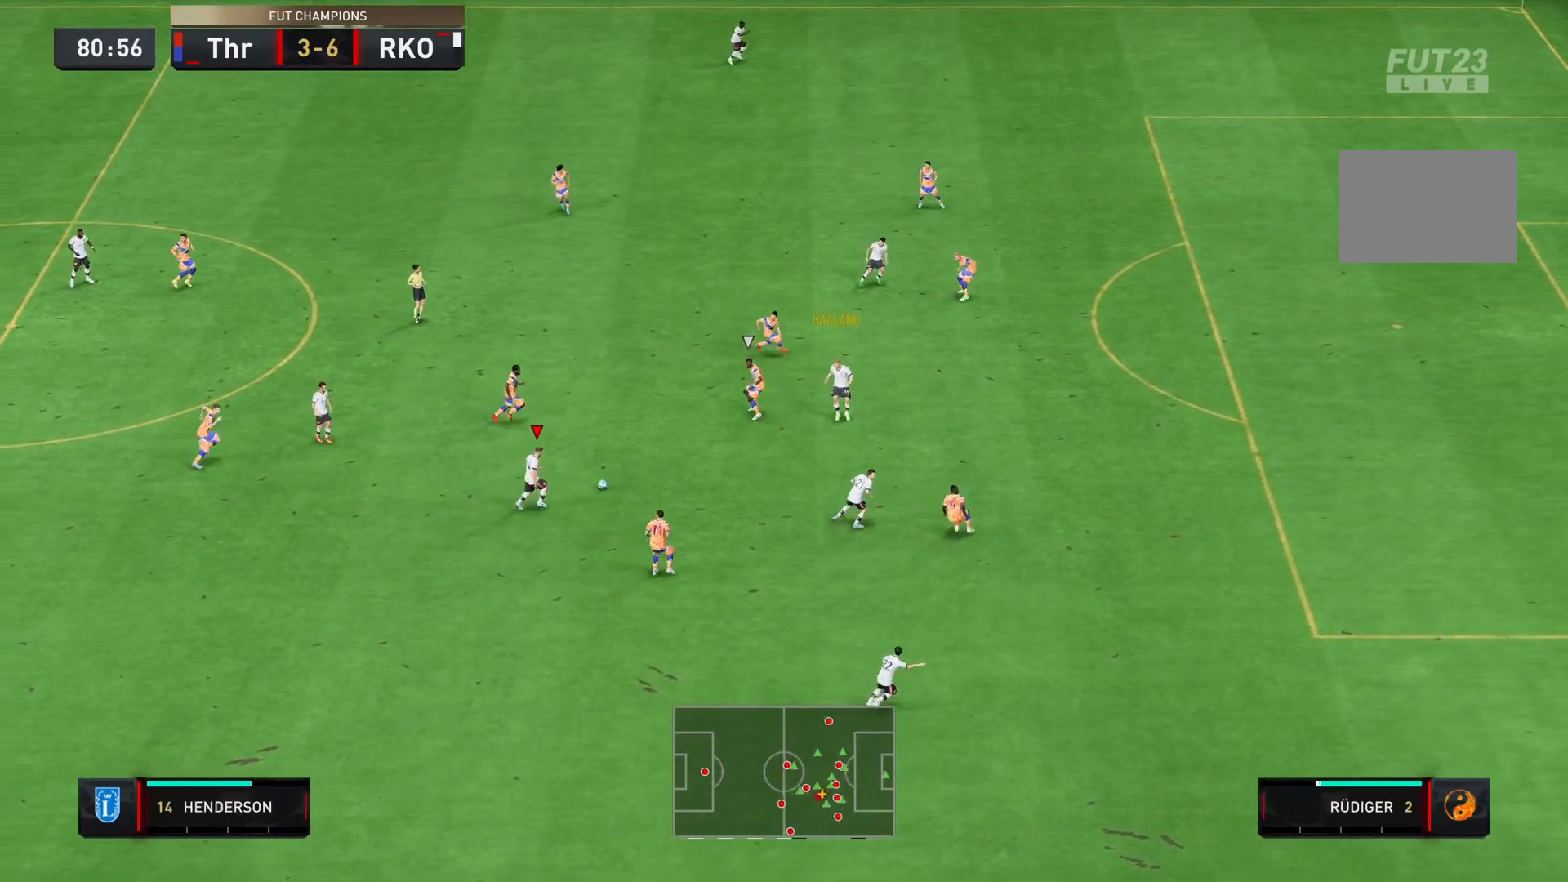
{"buttons": [], "left_stick": "right", "right_stick": "center", "events": [[183, "TRIANGLE", "down"], [350, "TRIANGLE", "up"]]}
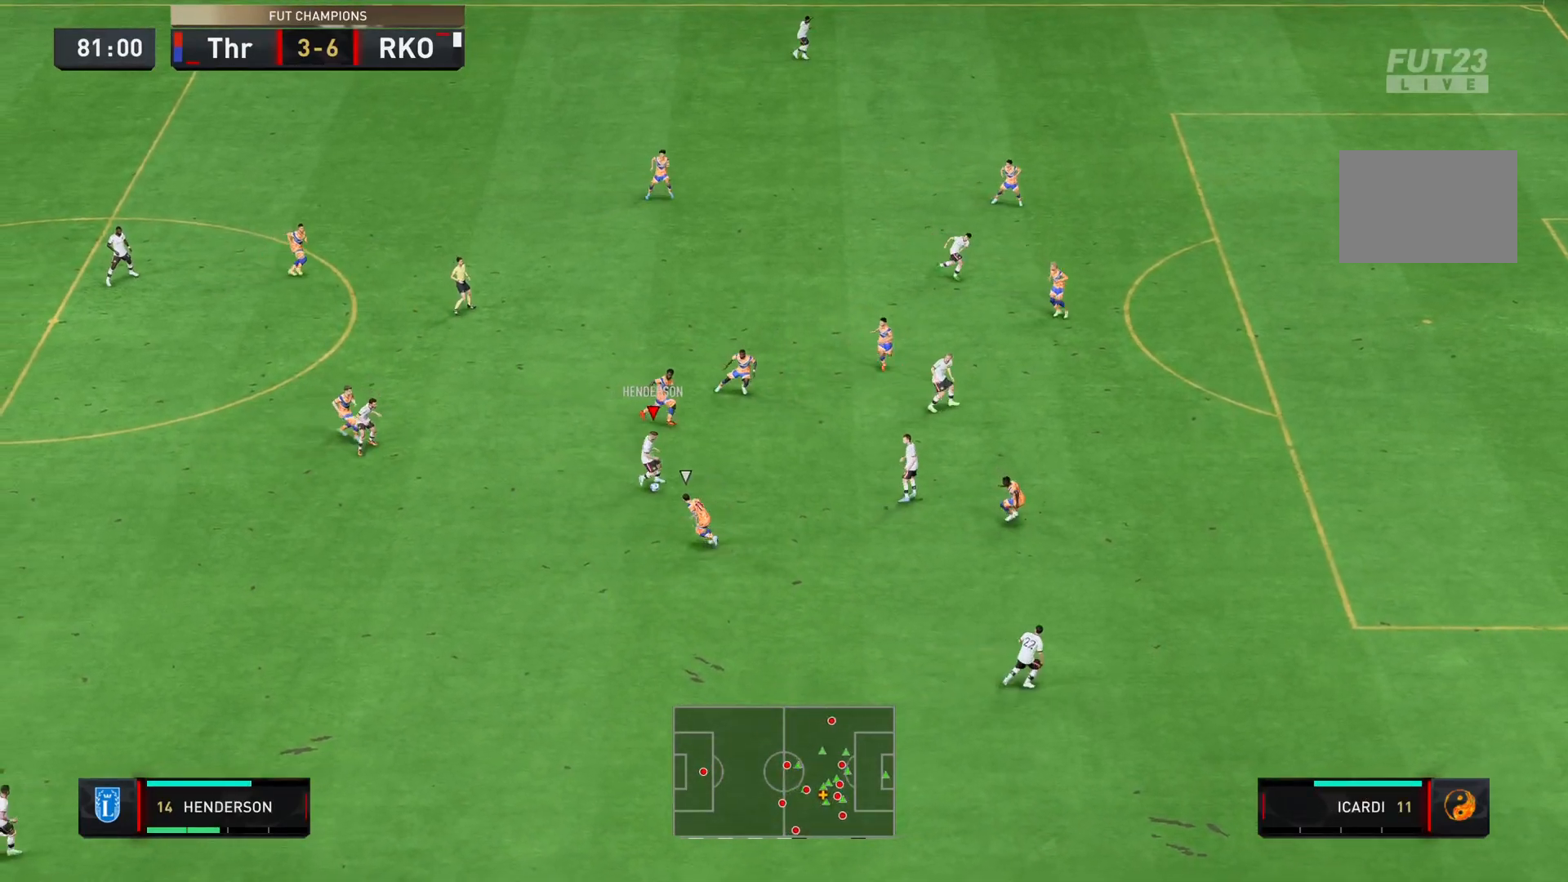
{"buttons": ["R2"], "left_stick": "right", "right_stick": "center", "events": [[267, "R2", "down"]]}
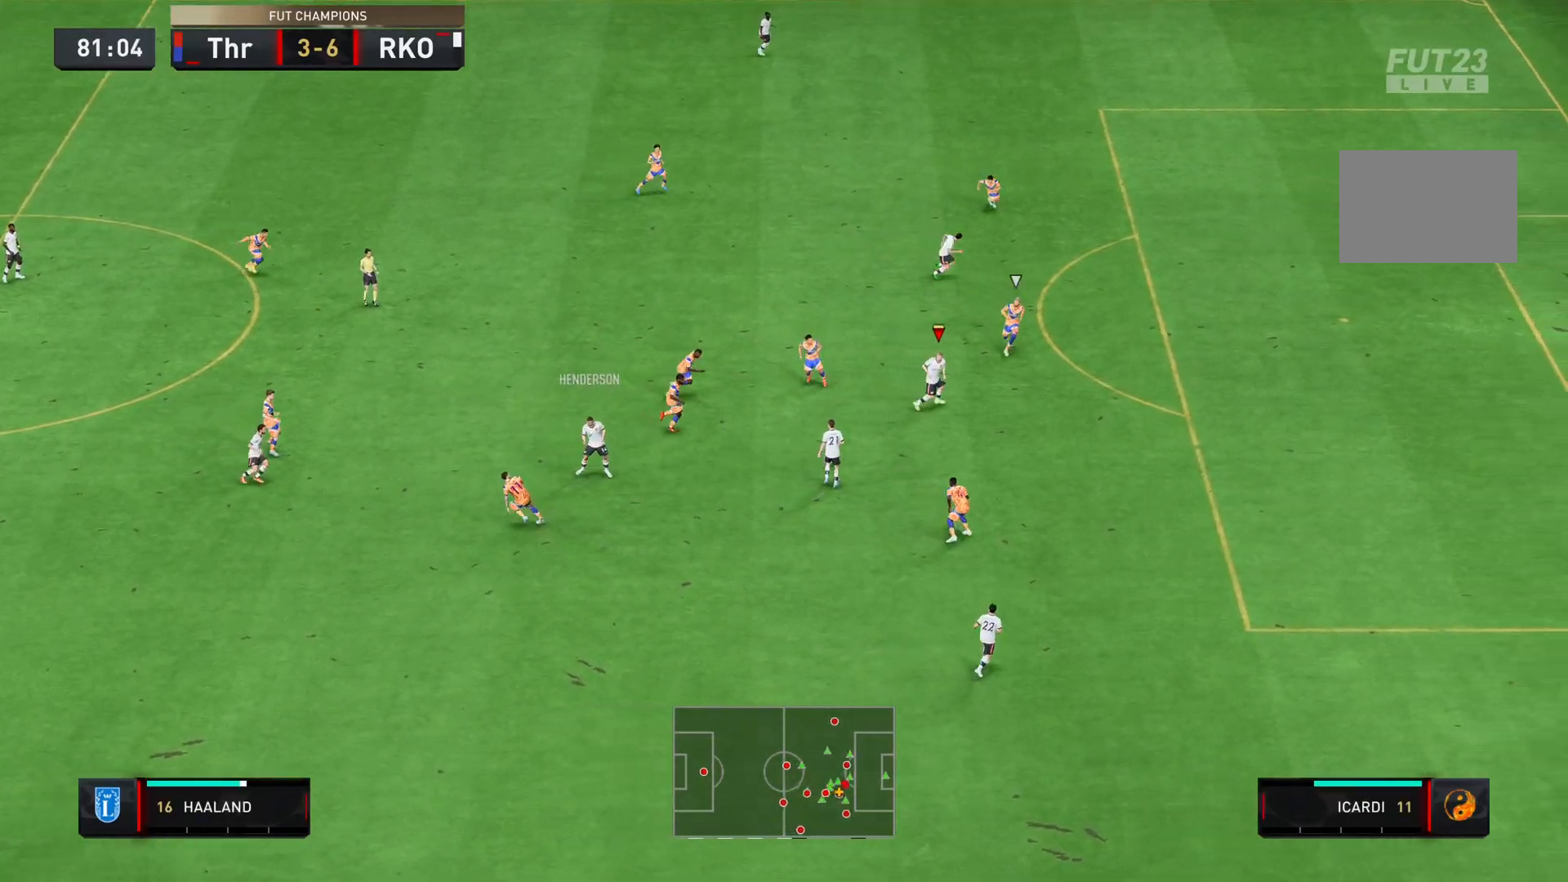
{"buttons": ["R2"], "left_stick": "down-right", "right_stick": "center", "events": [[350, "left_stick", "down-right"]]}
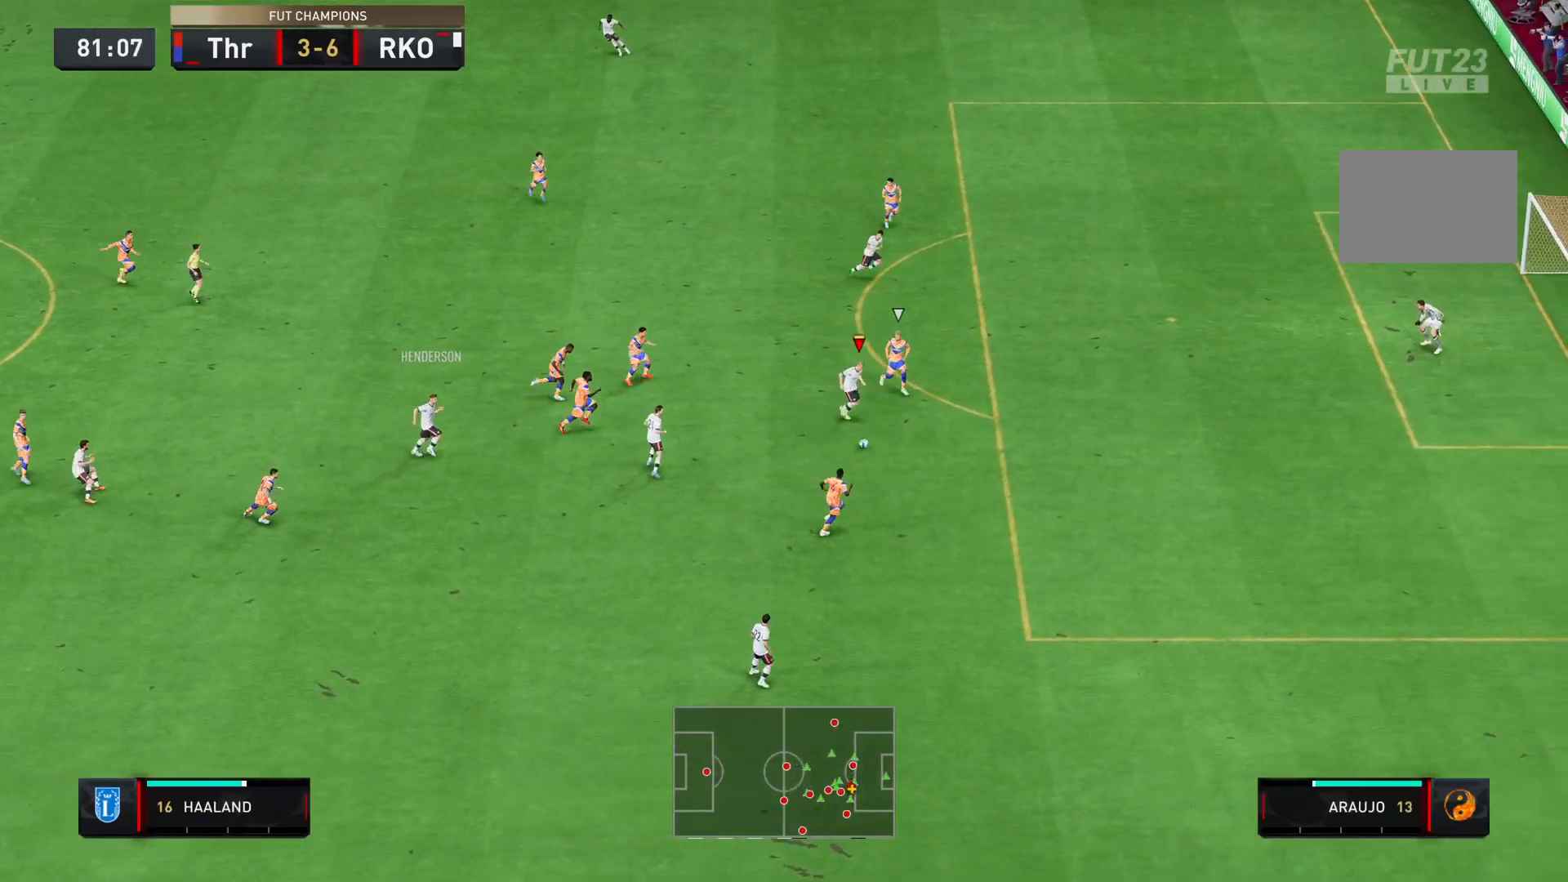
{"buttons": ["R2"], "left_stick": "down-right", "right_stick": "center", "events": []}
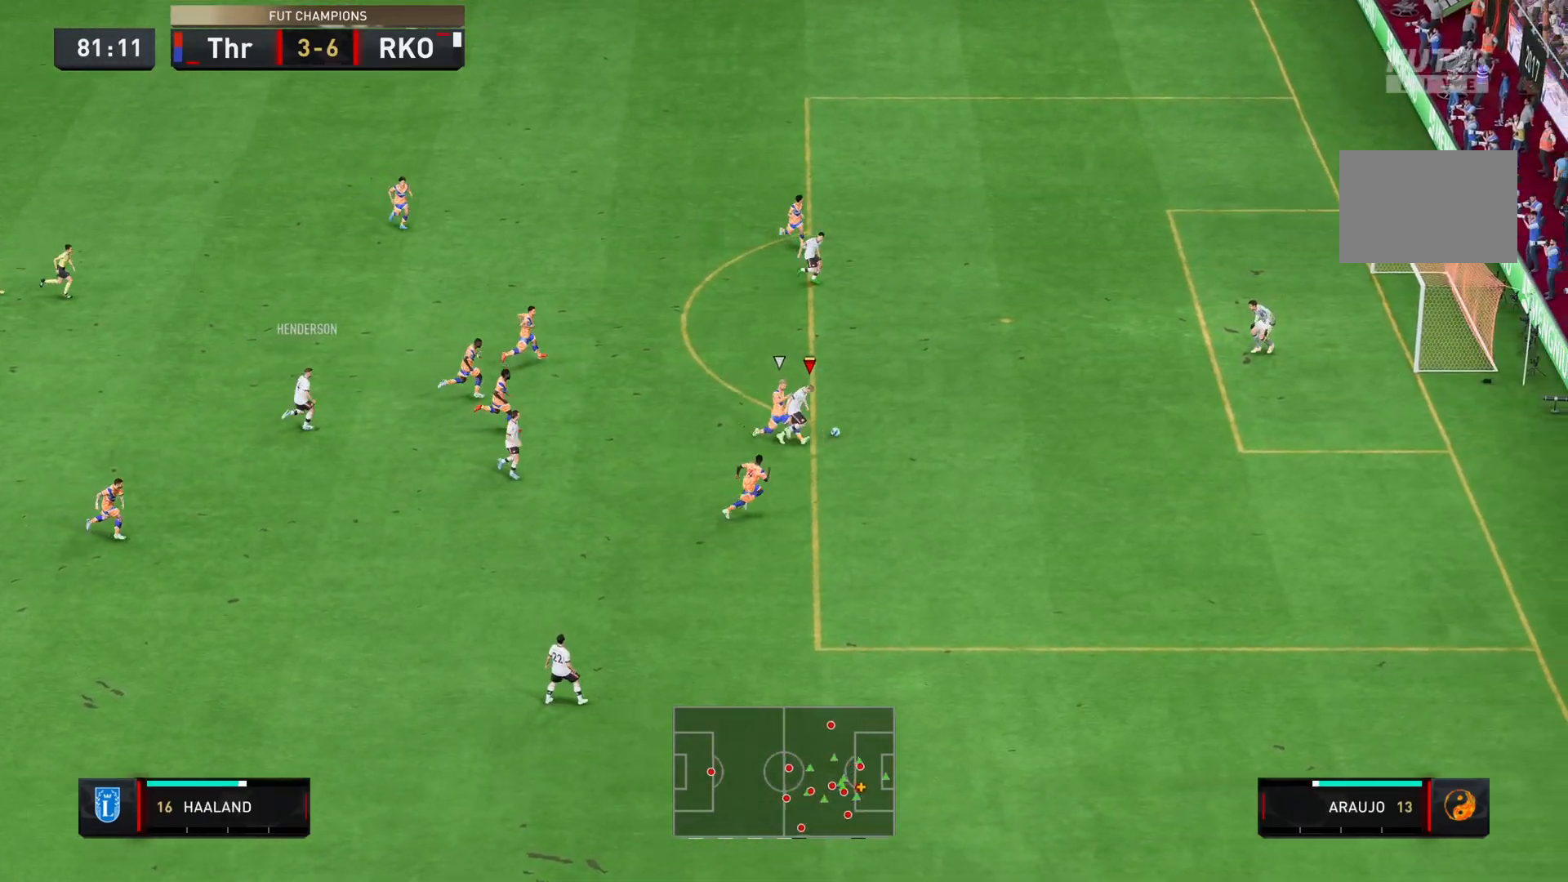
{"buttons": [], "left_stick": "up-right", "right_stick": "center"}
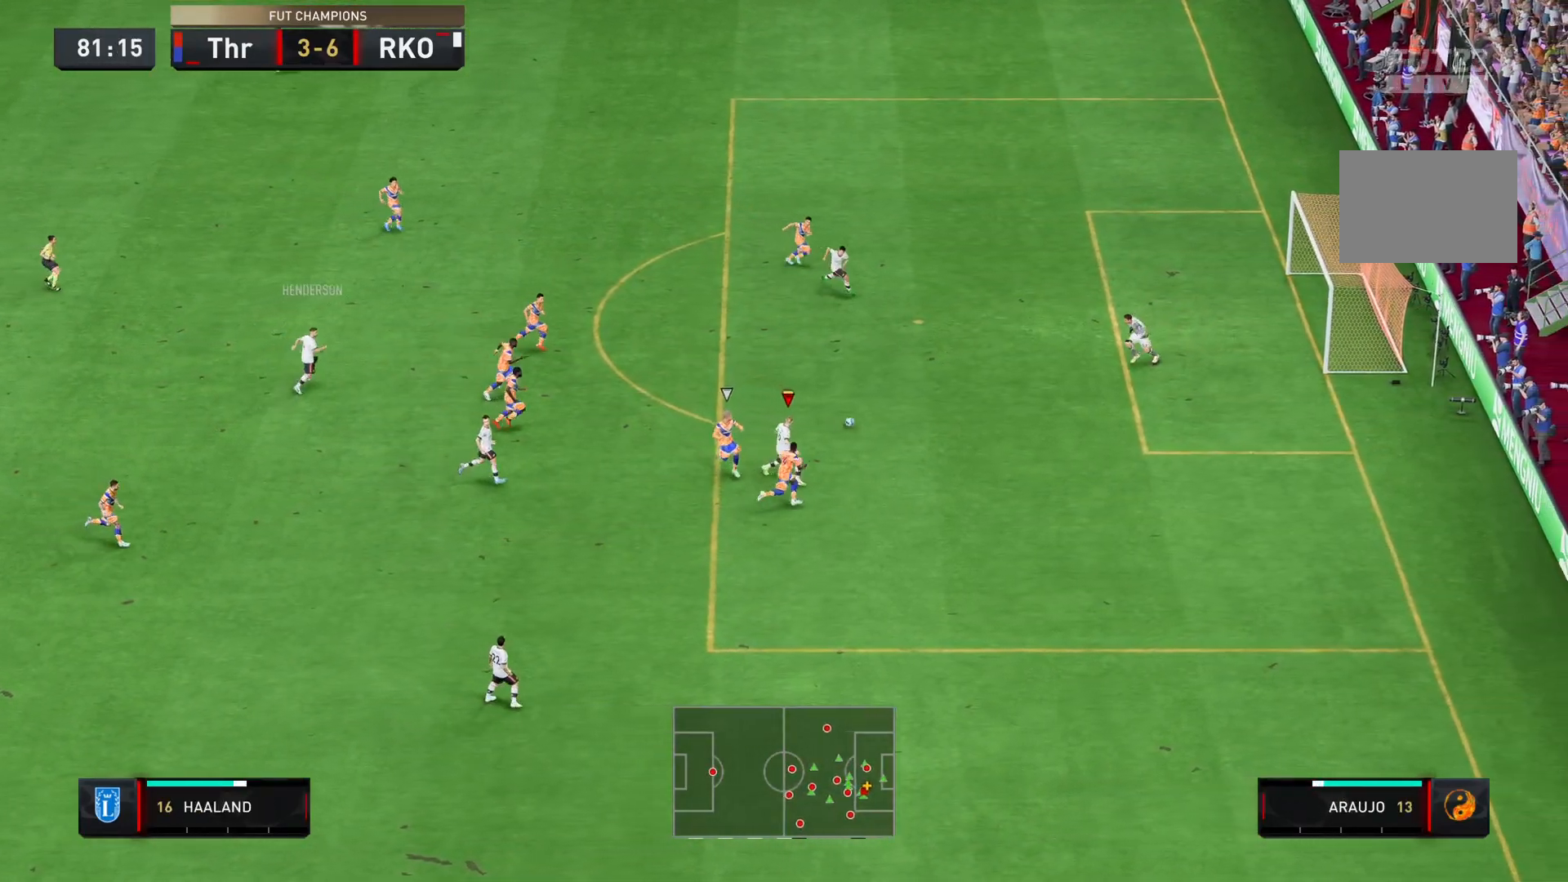
{"buttons": ["R2"], "left_stick": "up-right", "right_stick": "center"}
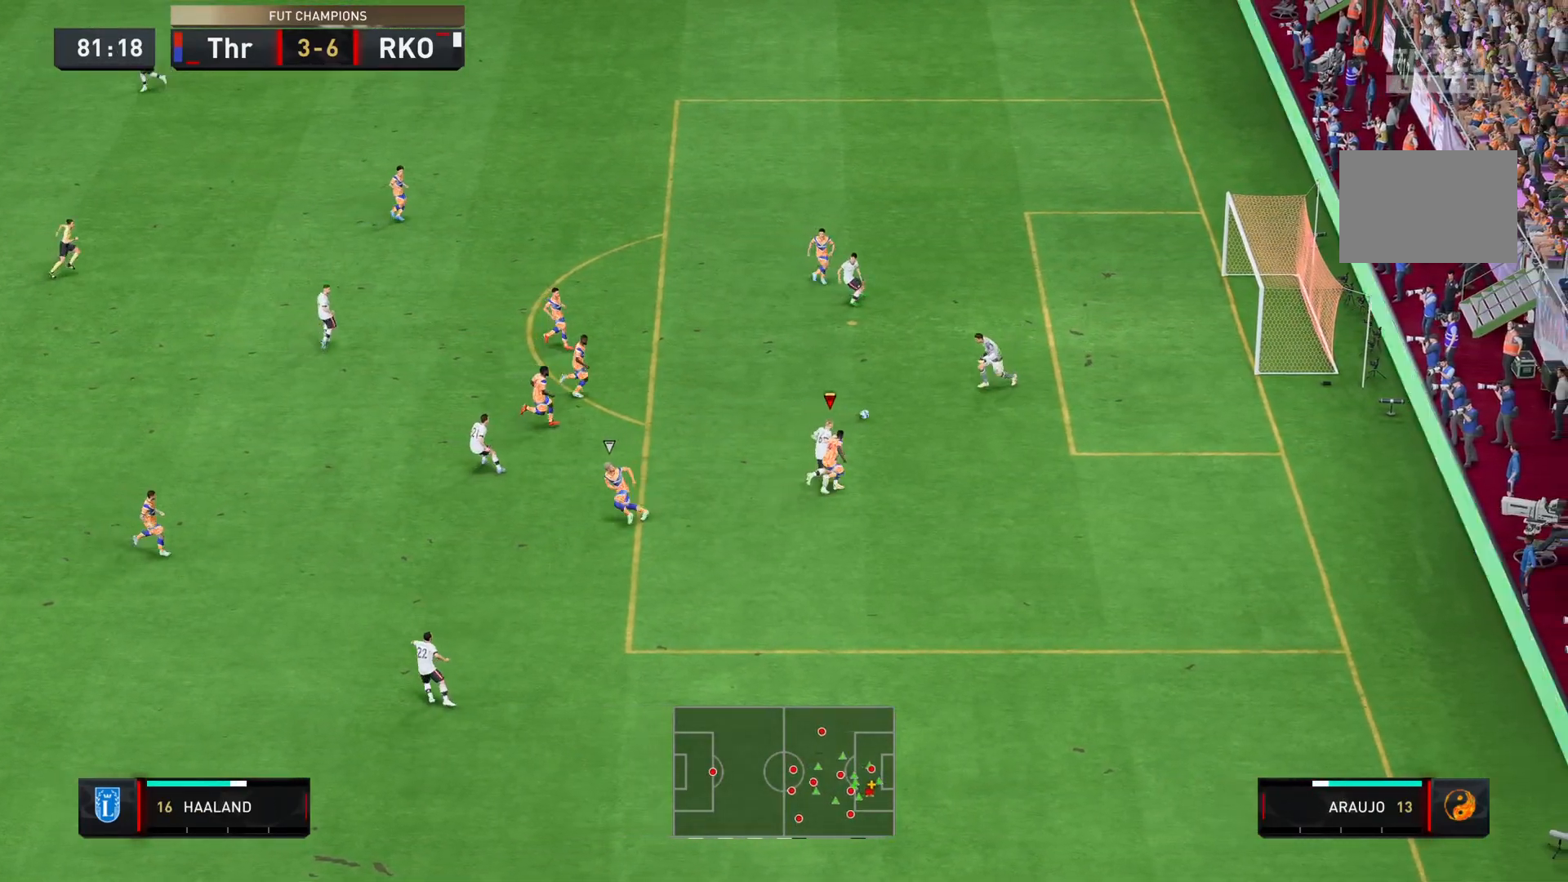
{"buttons": [], "left_stick": "up", "right_stick": "center", "events": [[117, "left_stick", "up"], [167, "R2", "up"], [250, "CIRCLE", "down"], [417, "CIRCLE", "up"]]}